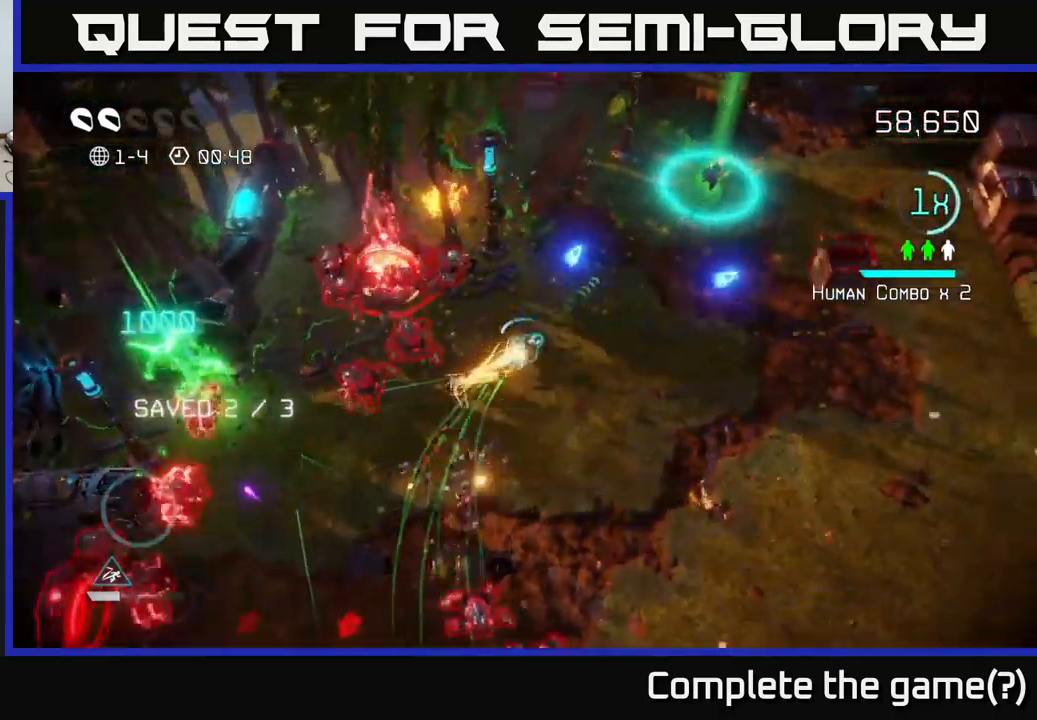
Gameplay with a controller (Xbox layout); each line is a JSON object with the inputs held at the frame after it. "events" lists button and stick changes between this image and that frame as [ms after this image, input, new state], when the widget could be followed in between.
{"buttons": ["L2"], "left_stick": "up-right", "right_stick": "down-left", "events": [[134, "L2", "down"], [250, "L2", "up"], [367, "L2", "down"], [484, "right_stick", "down-left"]]}
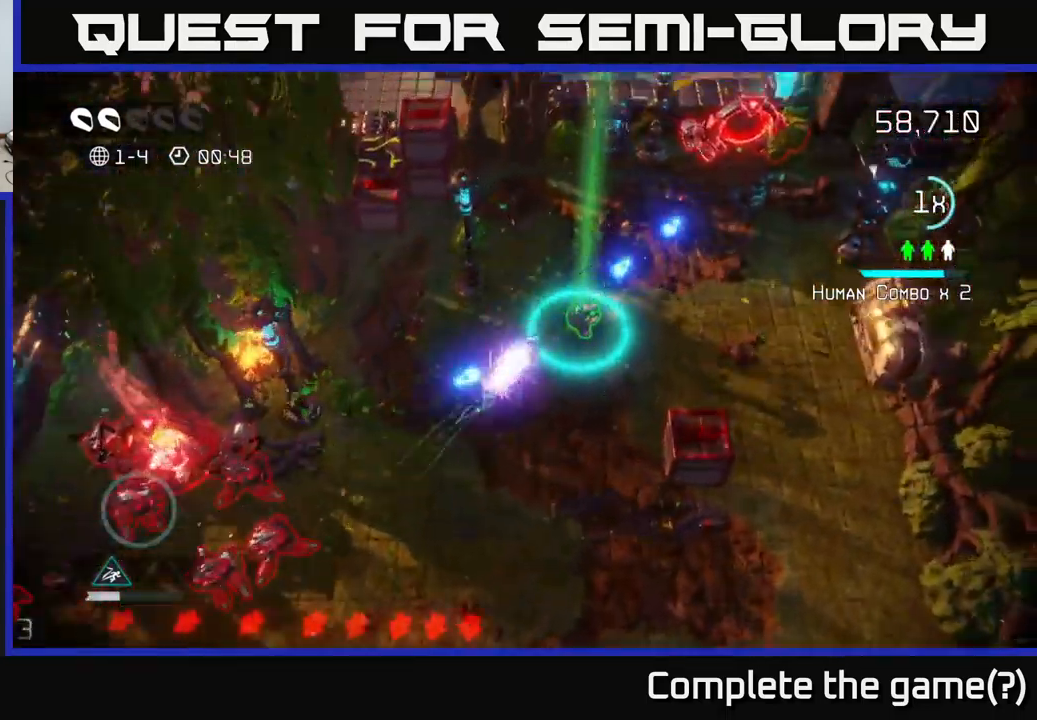
{"buttons": [], "left_stick": "down", "right_stick": "down-left", "events": [[17, "L2", "up"], [284, "left_stick", "down"]]}
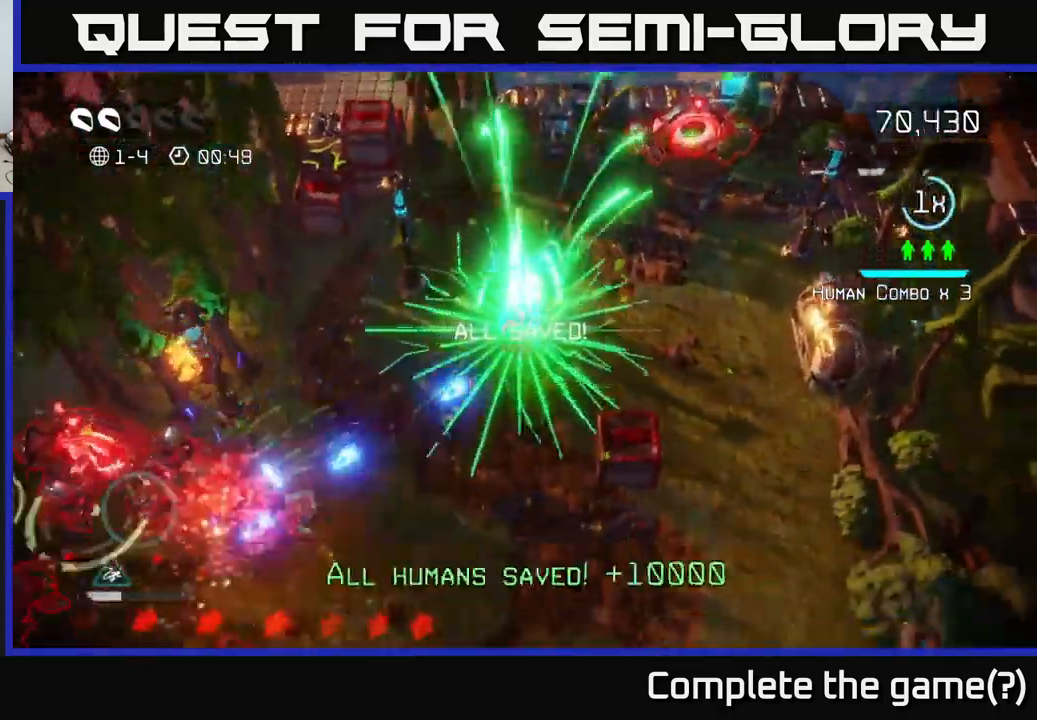
{"buttons": [], "left_stick": "down", "right_stick": "down-left", "events": [[350, "right_stick", "left"], [484, "right_stick", "down-left"]]}
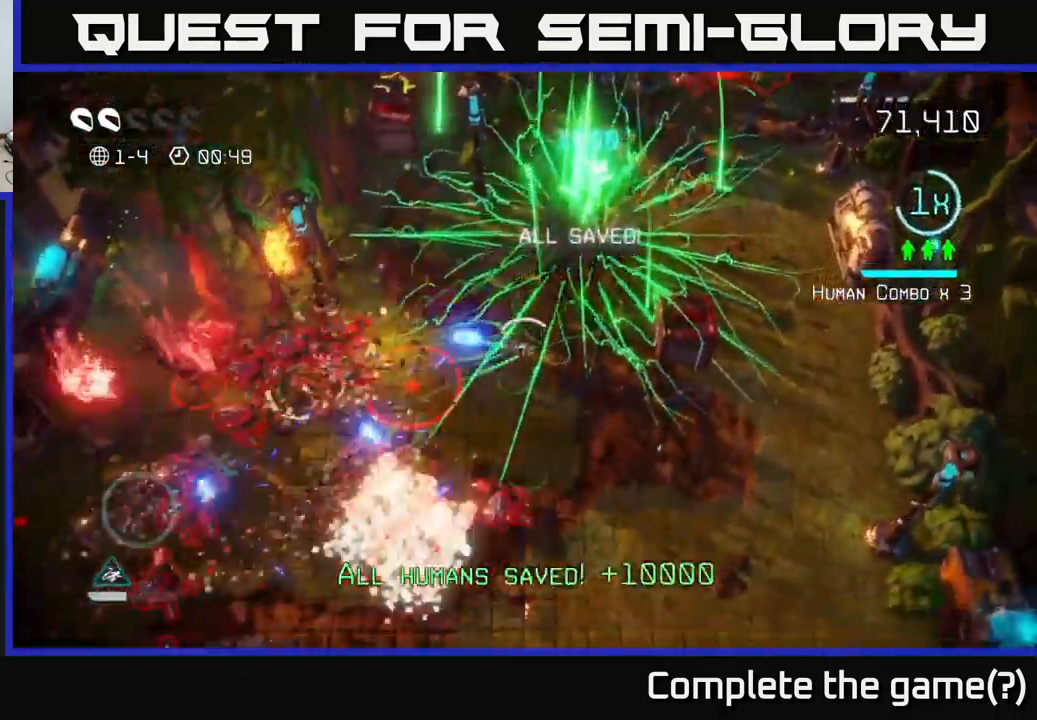
{"buttons": [], "left_stick": "down", "right_stick": "up-left", "events": [[134, "left_stick", "down-right"], [400, "right_stick", "up-left"], [484, "left_stick", "down"]]}
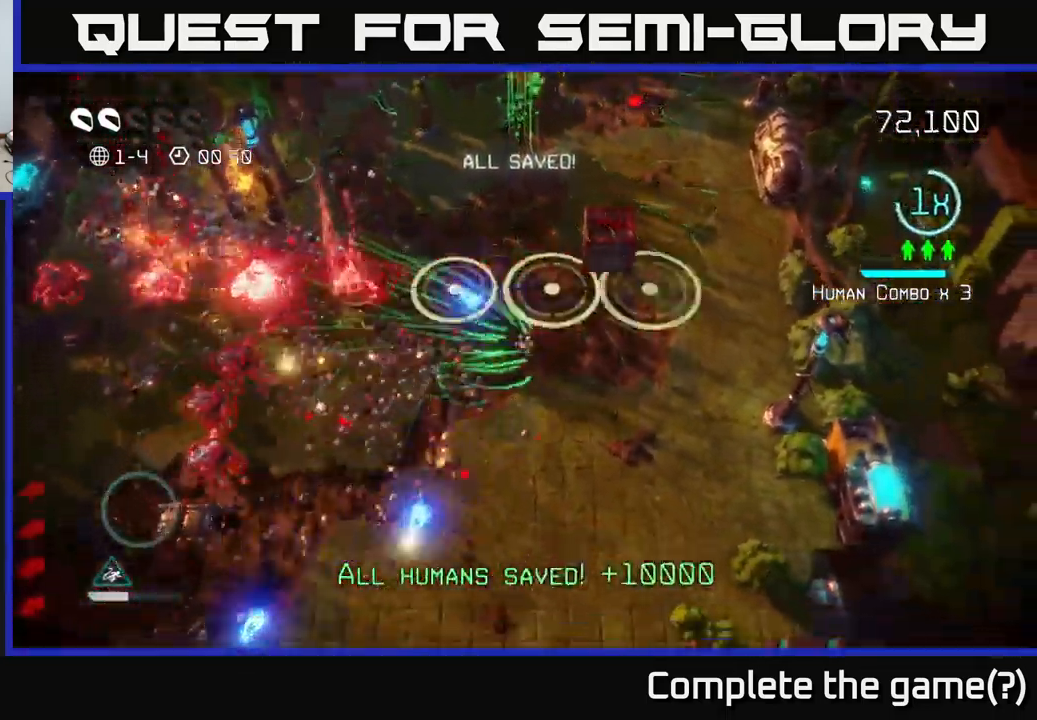
{"buttons": [], "left_stick": "down-left", "right_stick": "up", "events": [[34, "left_stick", "down-left"], [384, "right_stick", "up"]]}
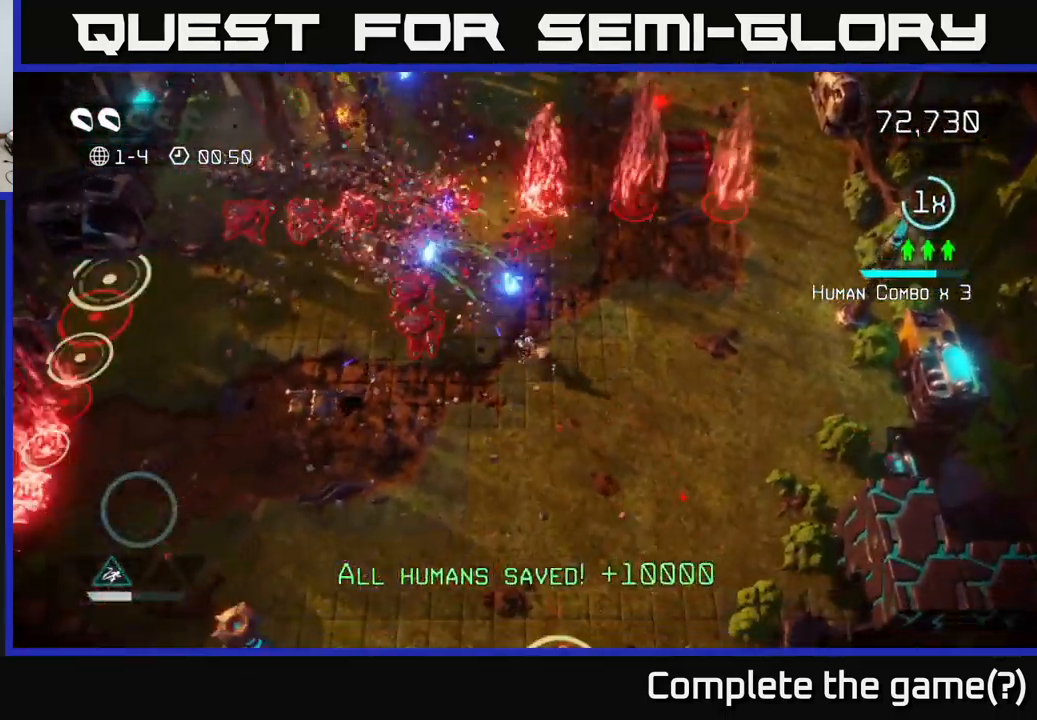
{"buttons": [], "left_stick": "up-left", "right_stick": "up-right", "events": [[267, "right_stick", "up-right"], [317, "left_stick", "left"], [484, "left_stick", "up-left"]]}
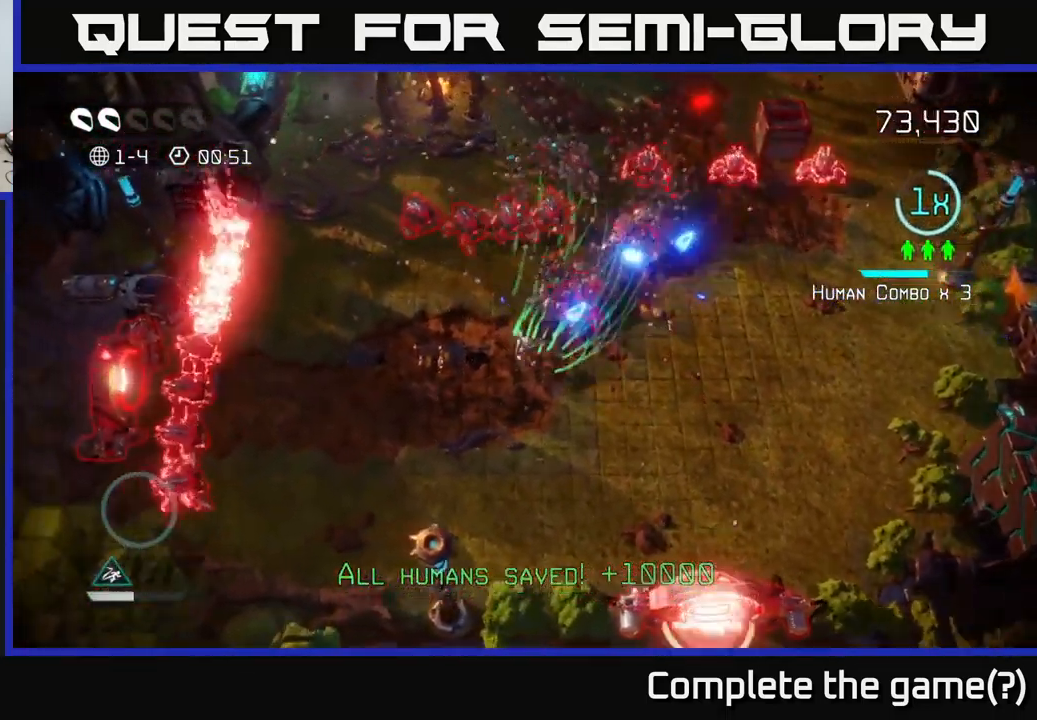
{"buttons": [], "left_stick": "left", "right_stick": "up-right", "events": [[34, "left_stick", "up"], [167, "left_stick", "down-left"], [217, "right_stick", "up-left"], [384, "right_stick", "up-right"], [400, "left_stick", "left"]]}
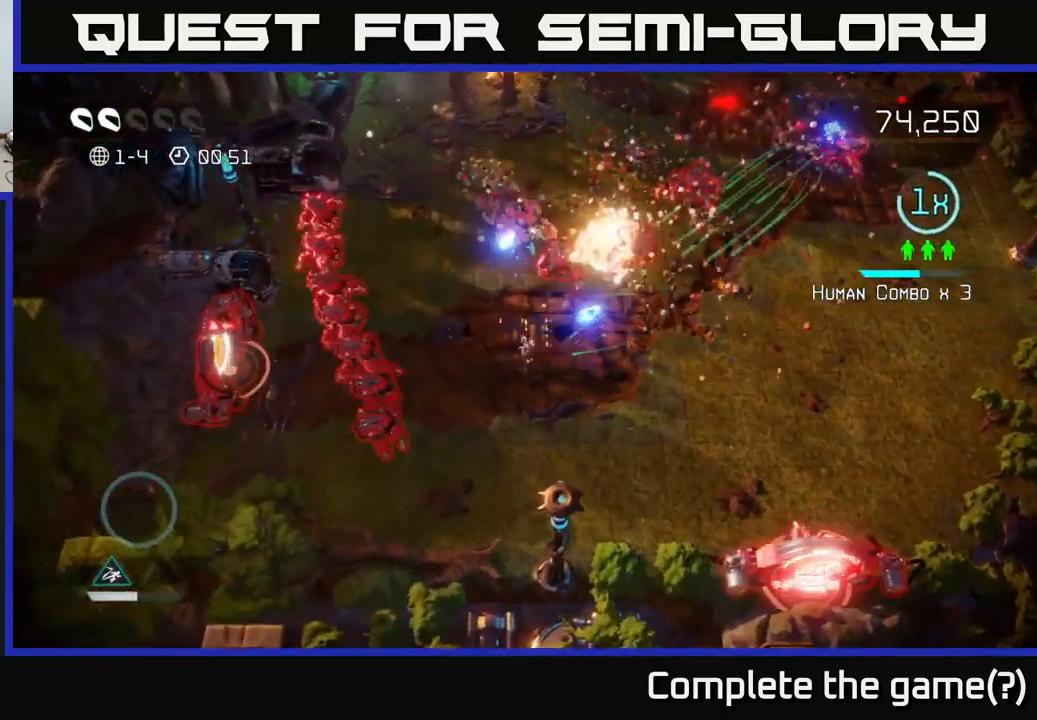
{"buttons": [], "left_stick": "up-right", "right_stick": "up-left", "events": [[66, "left_stick", "up-right"], [250, "left_stick", "down-right"], [466, "left_stick", "up-right"], [500, "right_stick", "up-left"]]}
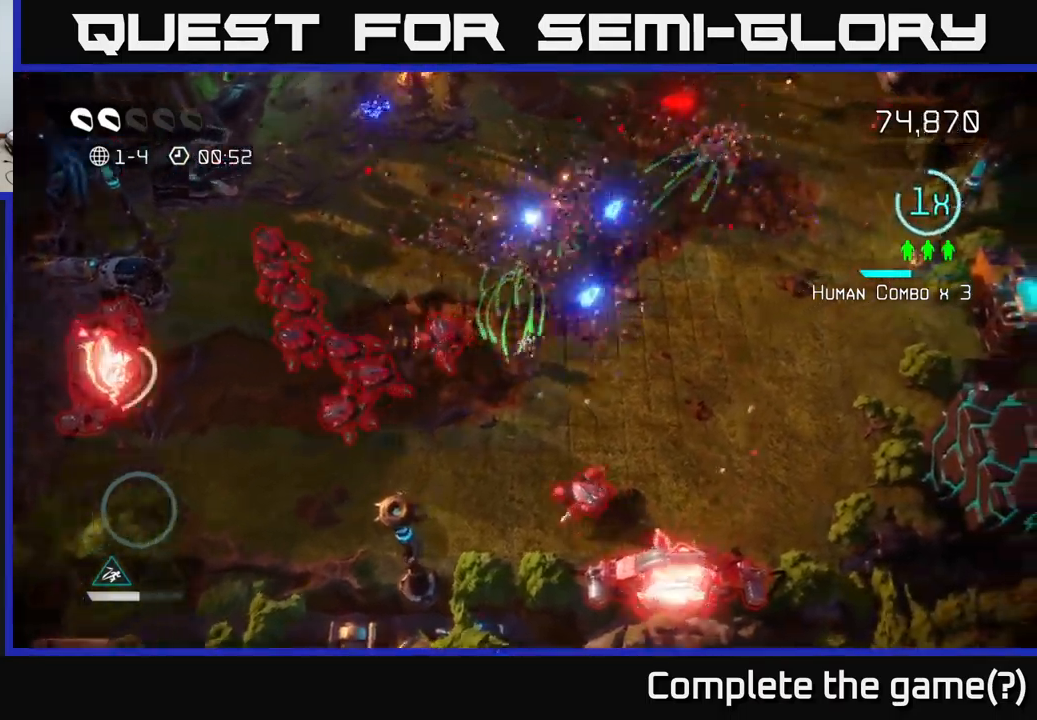
{"buttons": [], "left_stick": "down-right", "right_stick": "left", "events": [[150, "right_stick", "down-left"], [267, "right_stick", "left"], [334, "left_stick", "down-right"], [367, "right_stick", "down-left"], [484, "right_stick", "left"]]}
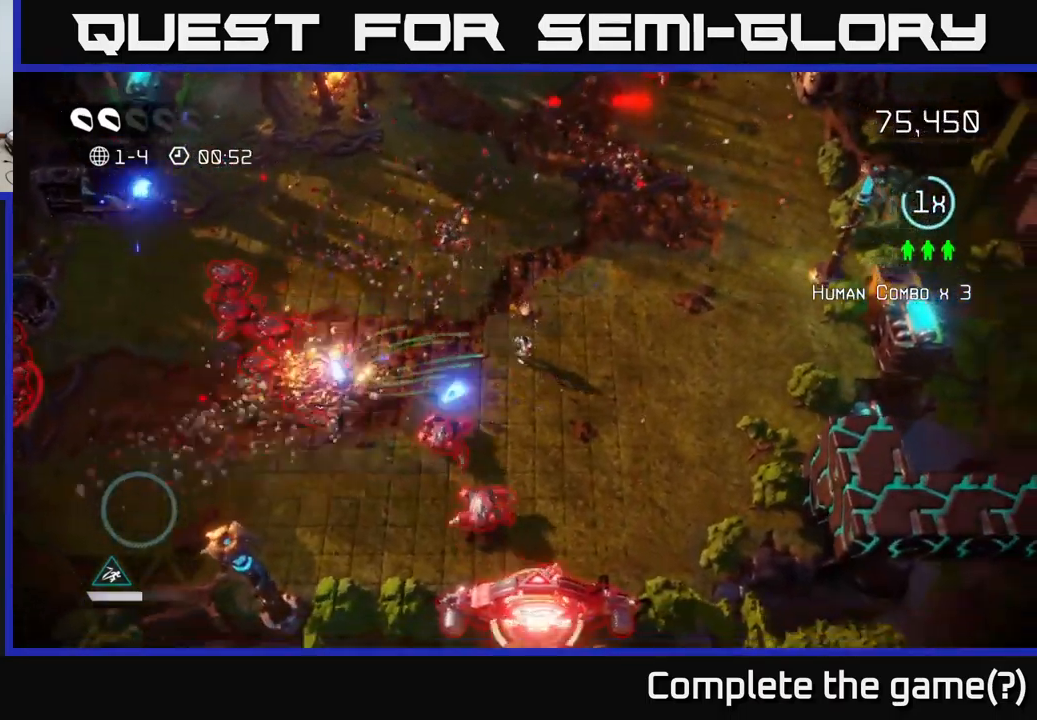
{"buttons": [], "left_stick": "down-left", "right_stick": "up-left", "events": [[84, "right_stick", "down-left"], [217, "right_stick", "left"], [317, "right_stick", "down-left"], [467, "left_stick", "down-left"], [484, "right_stick", "up-left"]]}
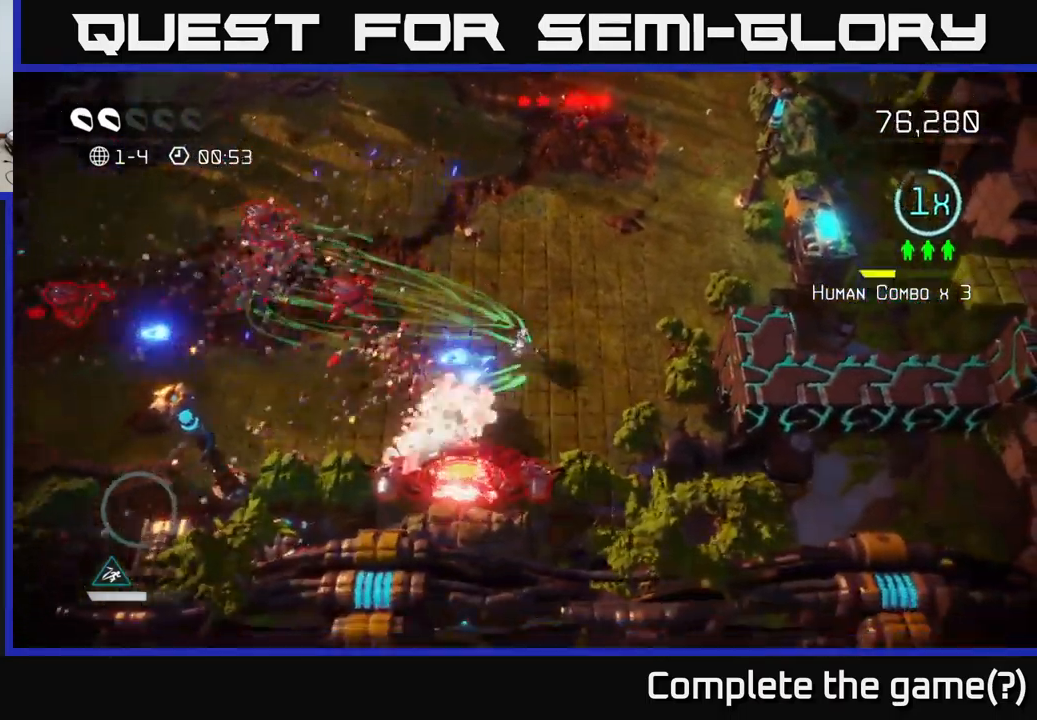
{"buttons": [], "left_stick": "up-left", "right_stick": "left", "events": [[84, "right_stick", "down-left"], [150, "left_stick", "right"], [267, "right_stick", "up-left"], [350, "left_stick", "up"], [400, "right_stick", "left"], [450, "left_stick", "up-left"]]}
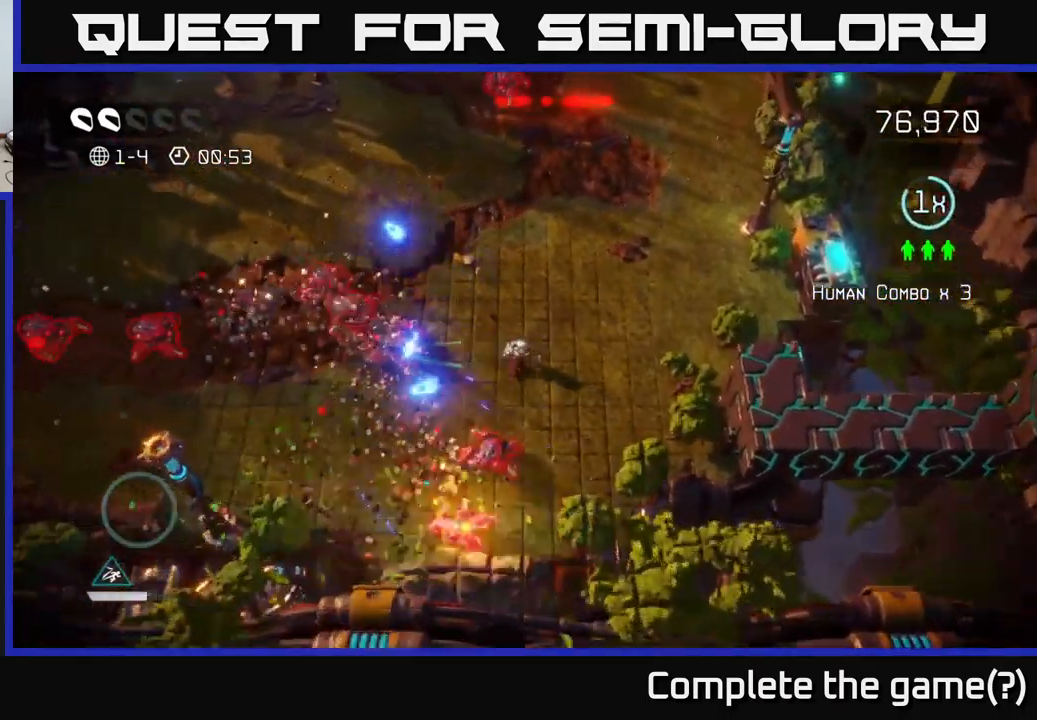
{"buttons": [], "left_stick": "left", "right_stick": "left", "events": [[17, "left_stick", "left"], [117, "left_stick", "up"], [284, "left_stick", "left"]]}
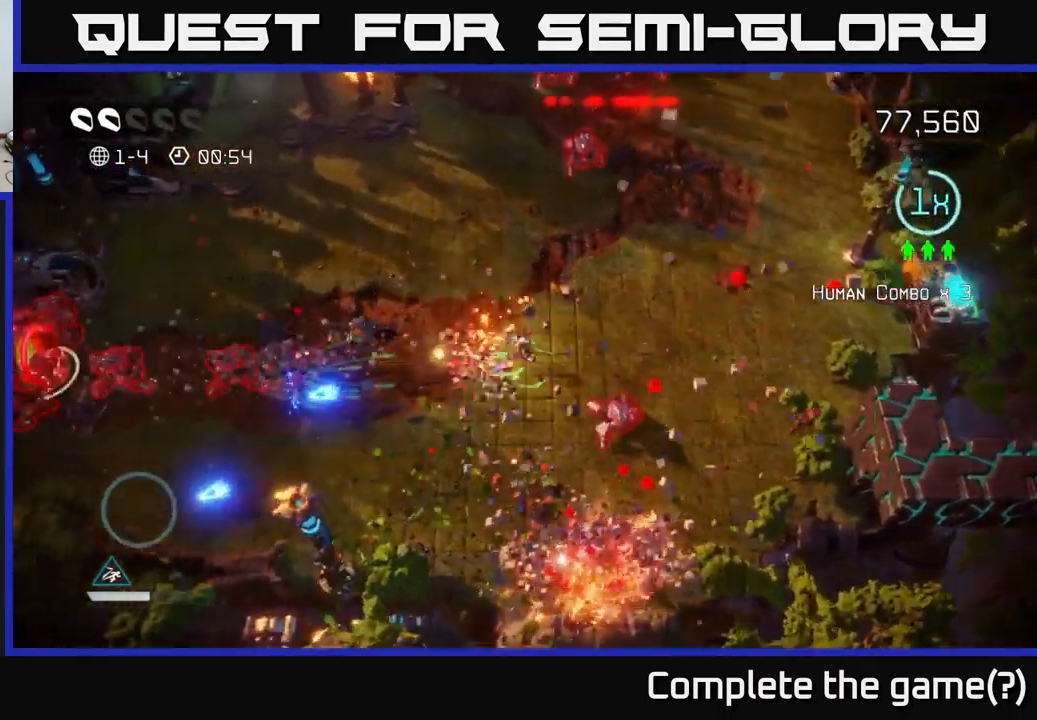
{"buttons": [], "left_stick": "left", "right_stick": "left", "events": []}
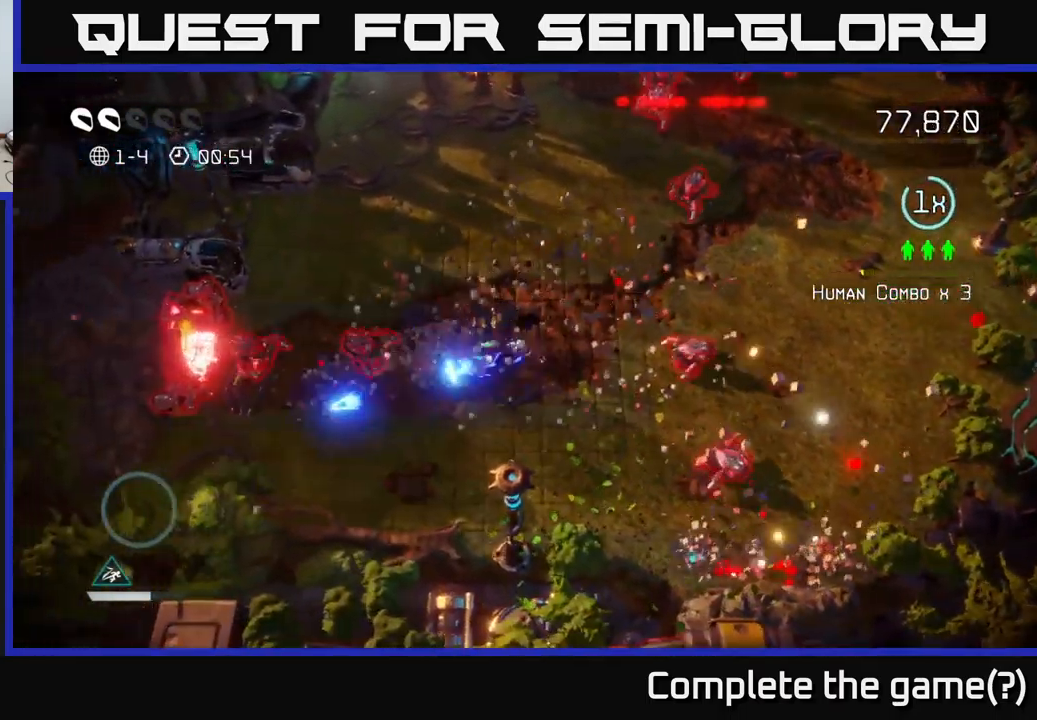
{"buttons": [], "left_stick": "down-right", "right_stick": "up-right", "events": [[200, "left_stick", "down-left"], [484, "left_stick", "down-right"], [484, "right_stick", "up-right"]]}
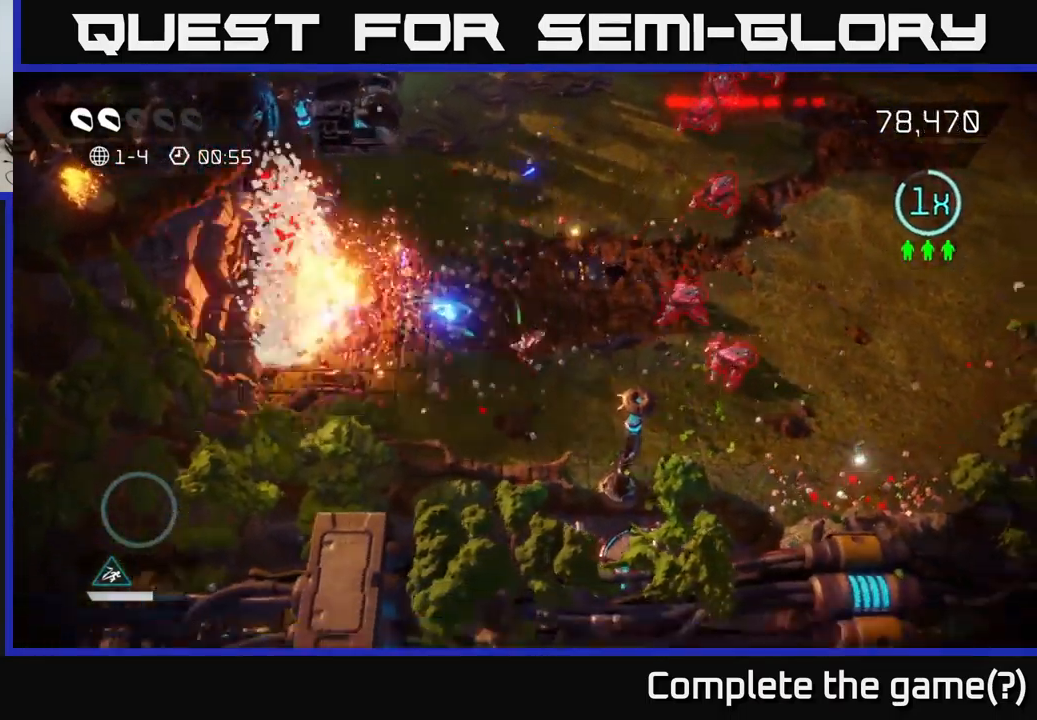
{"buttons": [], "left_stick": "right", "right_stick": "up", "events": [[184, "left_stick", "down"], [367, "left_stick", "right"], [500, "right_stick", "up"]]}
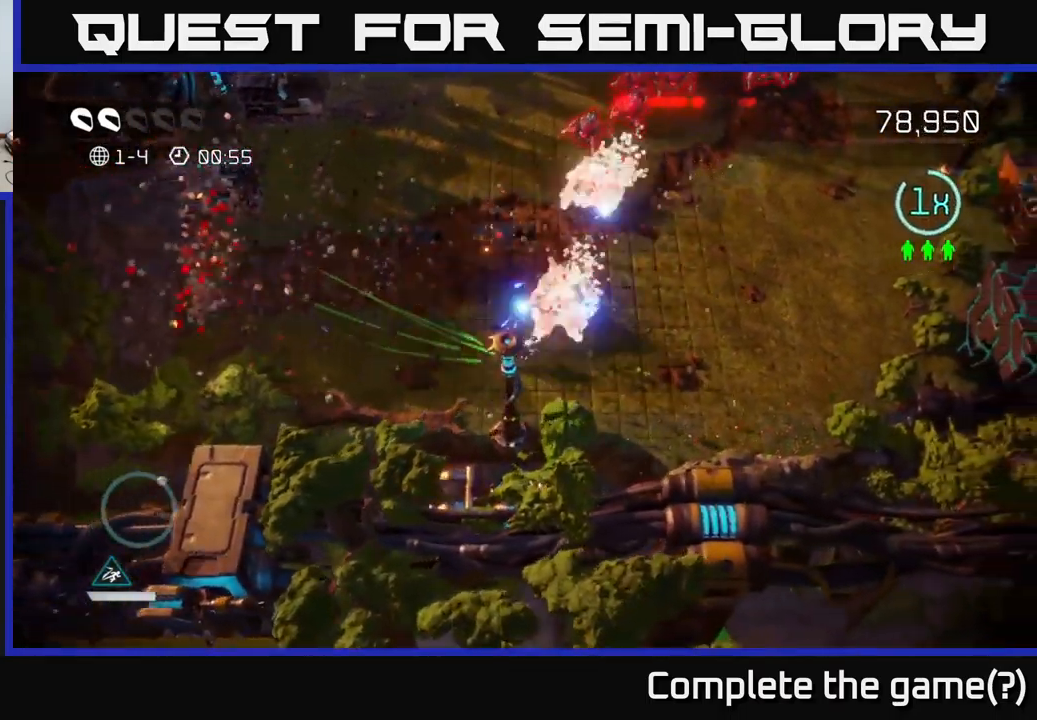
{"buttons": [], "left_stick": "up-right", "right_stick": "up-right", "events": [[17, "left_stick", "up-right"], [150, "left_stick", "up"], [167, "right_stick", "up-right"], [467, "left_stick", "up-right"]]}
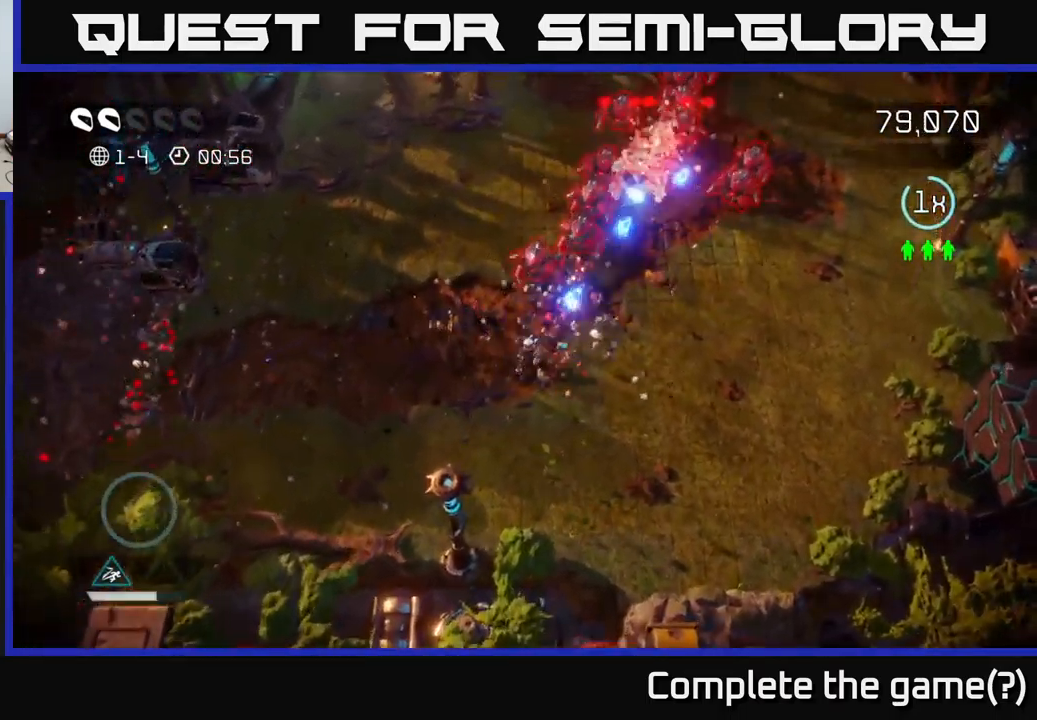
{"buttons": [], "left_stick": "right", "right_stick": "up", "events": [[67, "right_stick", "up"], [150, "left_stick", "up-left"], [184, "right_stick", "up-right"], [250, "left_stick", "up-right"], [317, "left_stick", "right"], [484, "right_stick", "up"]]}
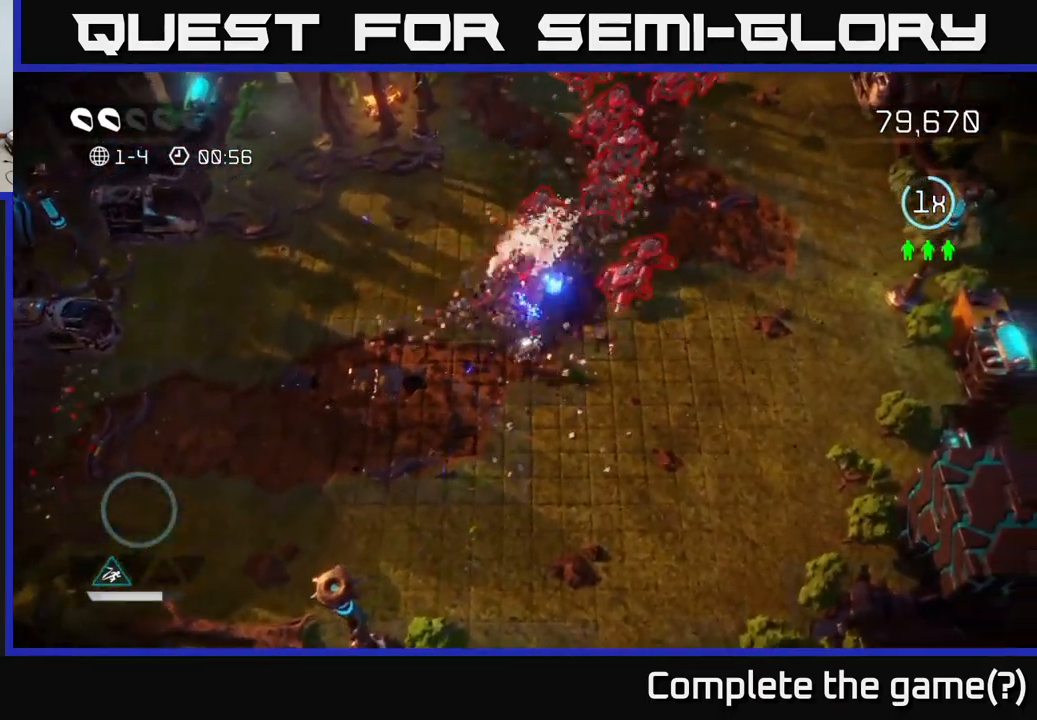
{"buttons": [], "left_stick": "up", "right_stick": "up-left", "events": [[167, "left_stick", "down-right"], [167, "right_stick", "up-right"], [351, "left_stick", "up-right"], [367, "right_stick", "up-left"], [467, "left_stick", "up"]]}
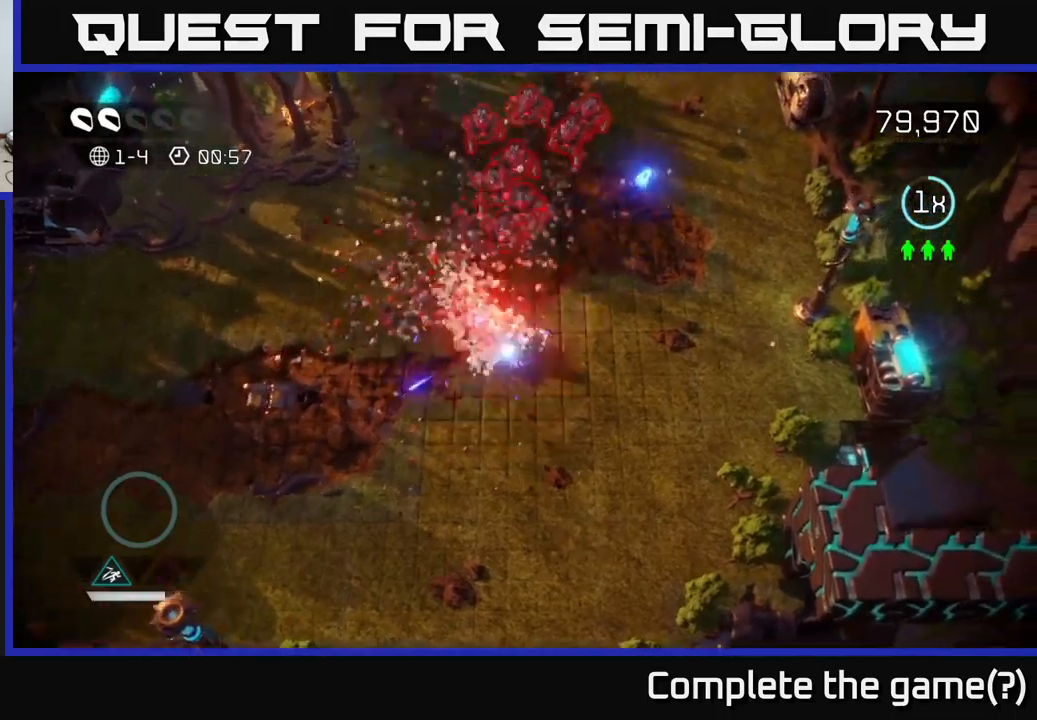
{"buttons": [], "left_stick": "up-right", "right_stick": "up-left", "events": [[133, "right_stick", "up"], [183, "left_stick", "up-right"], [317, "right_stick", "up-left"]]}
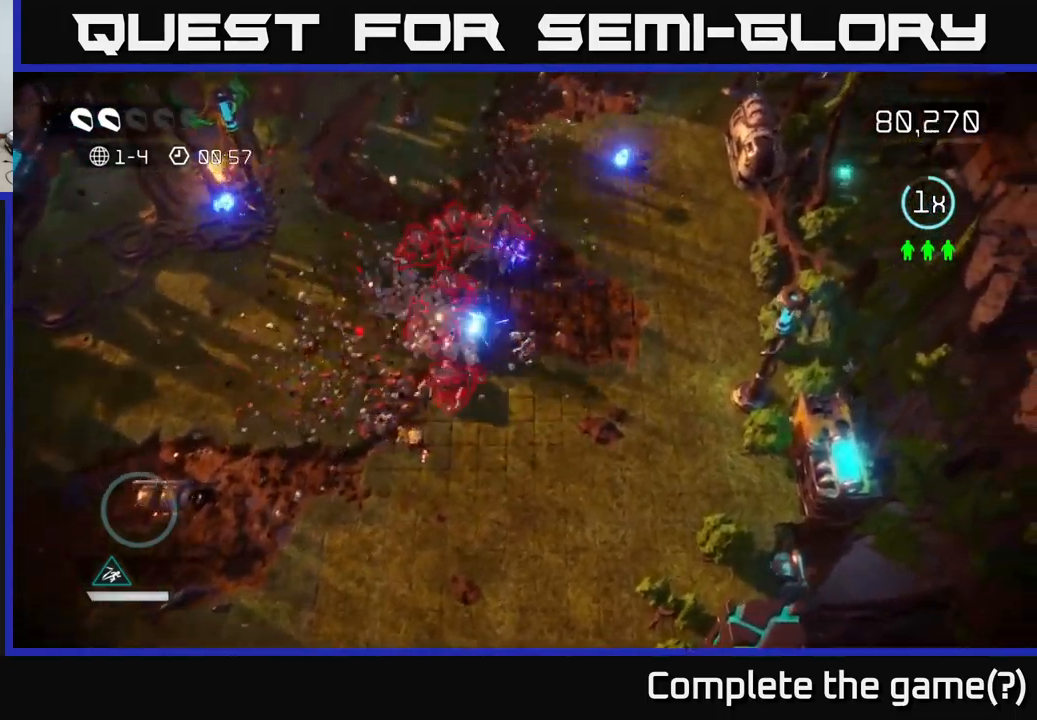
{"buttons": [], "left_stick": "up", "right_stick": "down-left", "events": [[67, "right_stick", "left"], [200, "right_stick", "down-left"], [300, "left_stick", "up"]]}
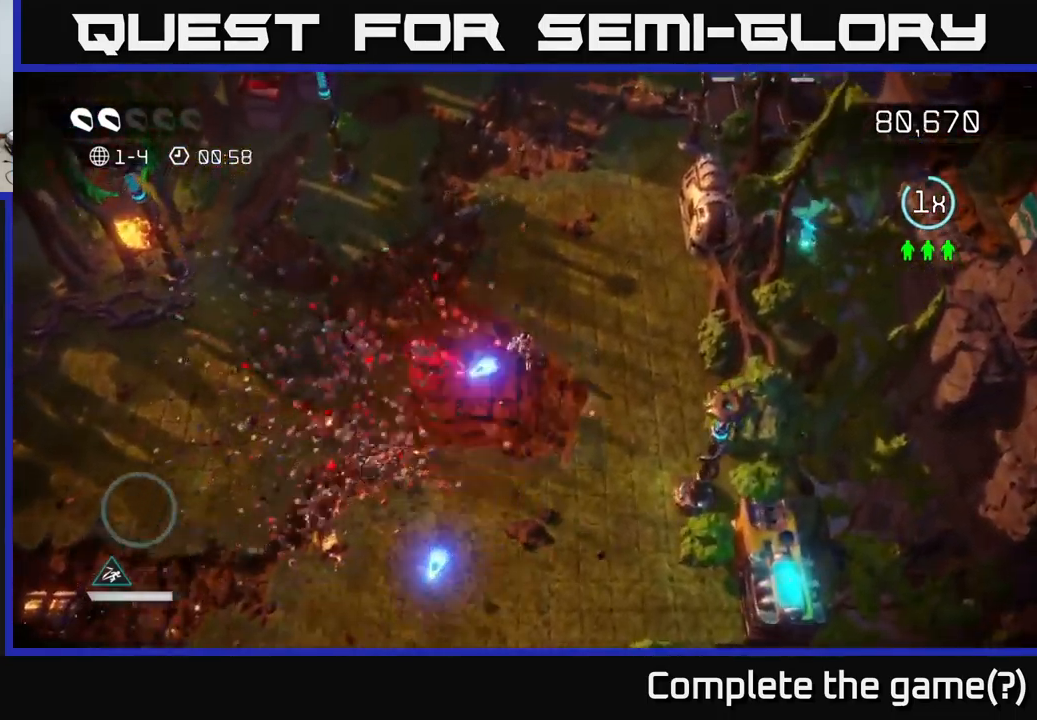
{"buttons": [], "left_stick": "right", "right_stick": "down", "events": [[150, "left_stick", "up-left"], [217, "right_stick", "down"], [250, "left_stick", "left"], [417, "left_stick", "down"], [500, "left_stick", "right"]]}
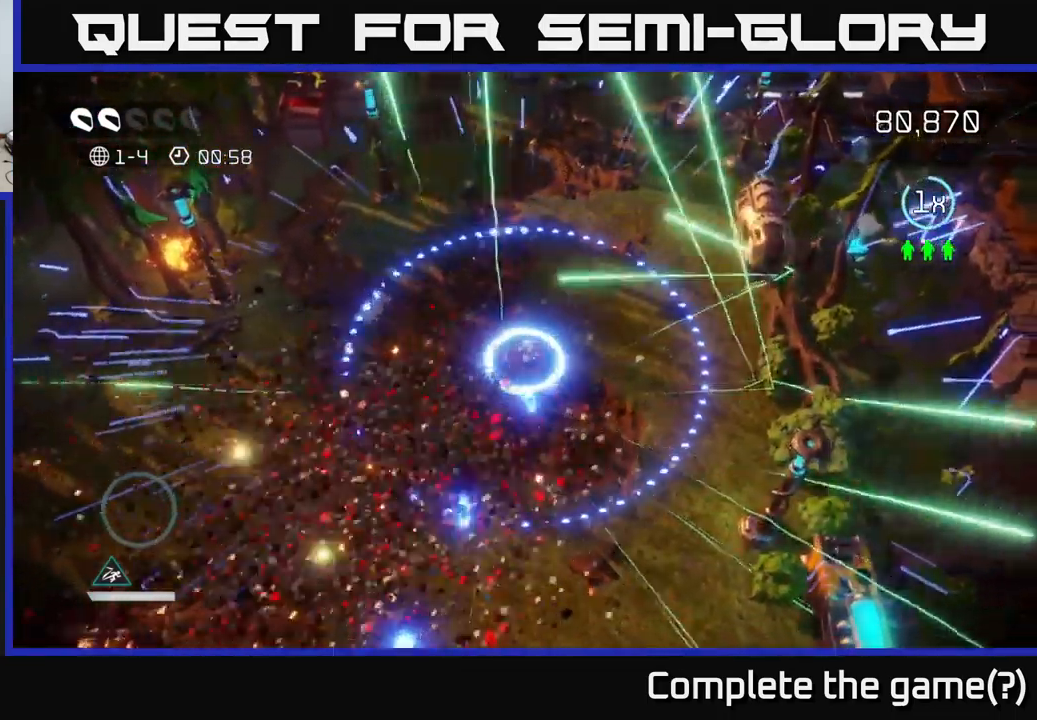
{"buttons": [], "left_stick": "up", "right_stick": "up-right", "events": [[33, "left_stick", "up-right"], [217, "right_stick", "up-left"], [333, "left_stick", "up"], [500, "right_stick", "up-right"]]}
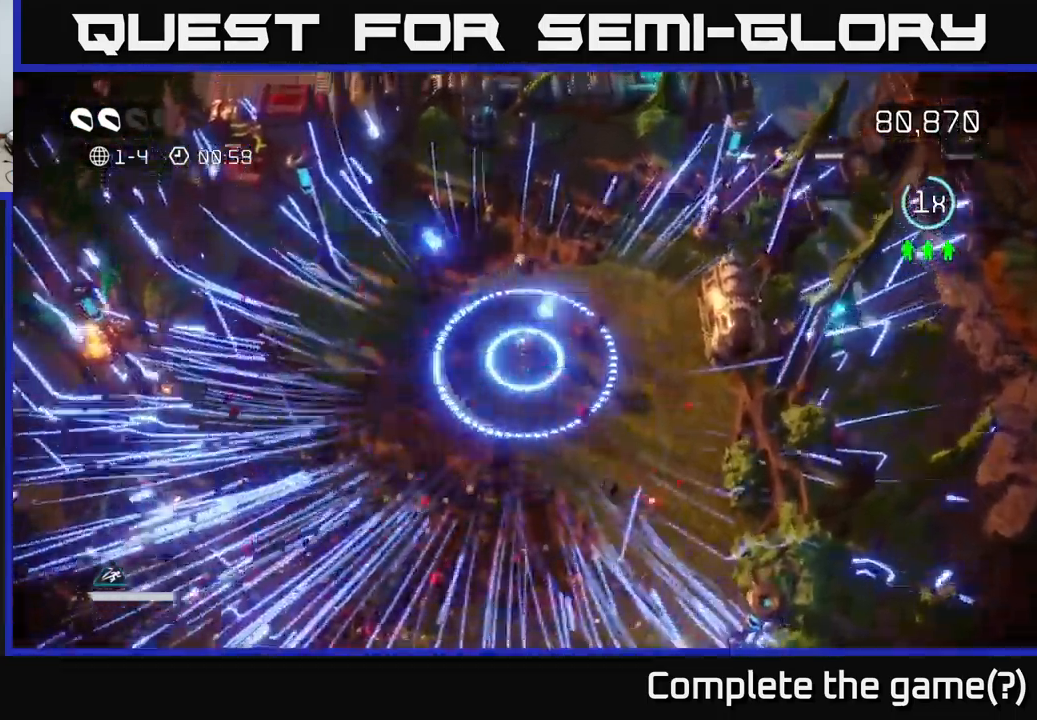
{"buttons": [], "left_stick": "up-right", "right_stick": "down", "events": [[150, "right_stick", "right"], [233, "left_stick", "up-right"], [317, "right_stick", "down-right"], [483, "right_stick", "down"]]}
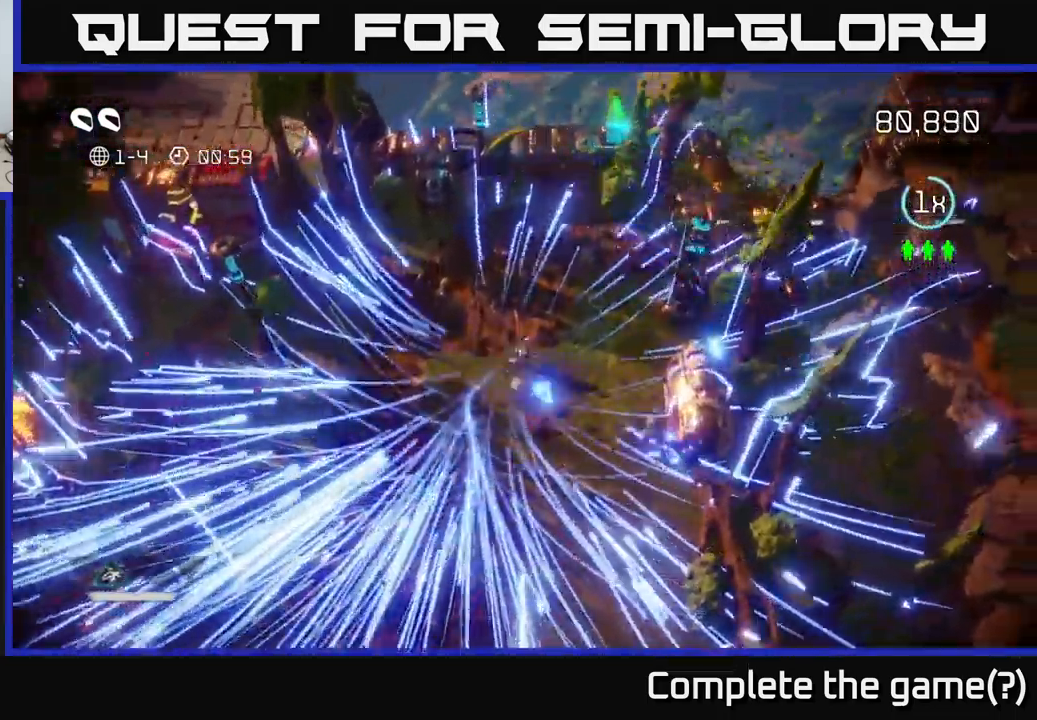
{"buttons": [], "left_stick": "up-left", "right_stick": "center", "events": [[183, "right_stick", "left"], [217, "left_stick", "up"], [350, "right_stick", "center"], [500, "left_stick", "up-left"]]}
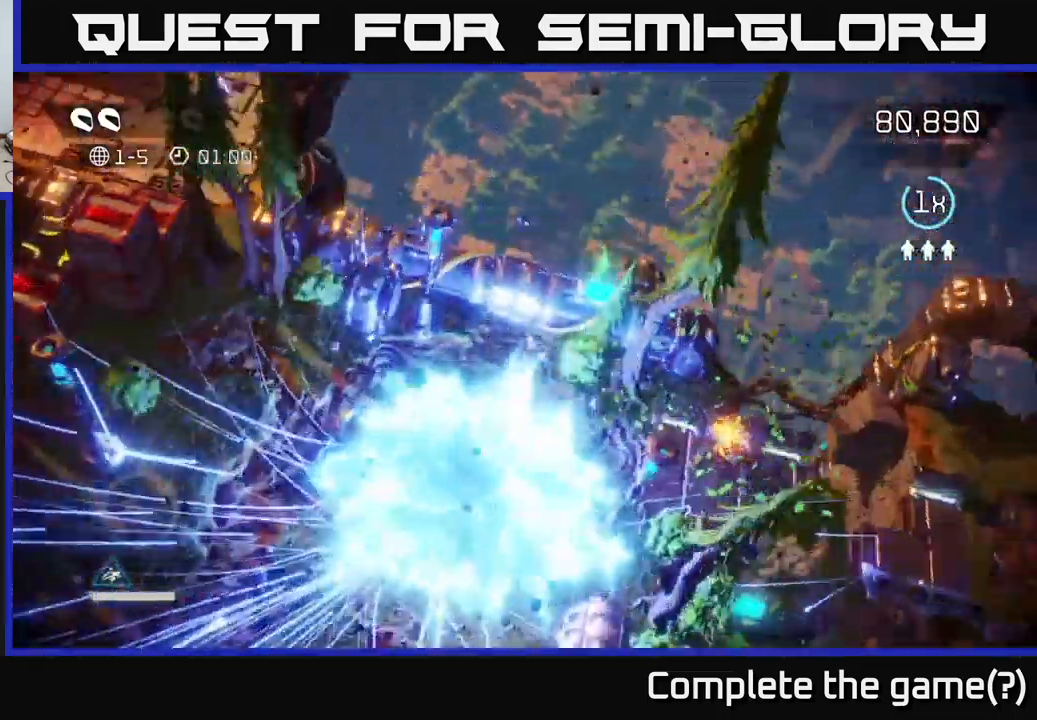
{"buttons": [], "left_stick": "up", "right_stick": "center", "events": [[217, "left_stick", "center"], [433, "left_stick", "up"]]}
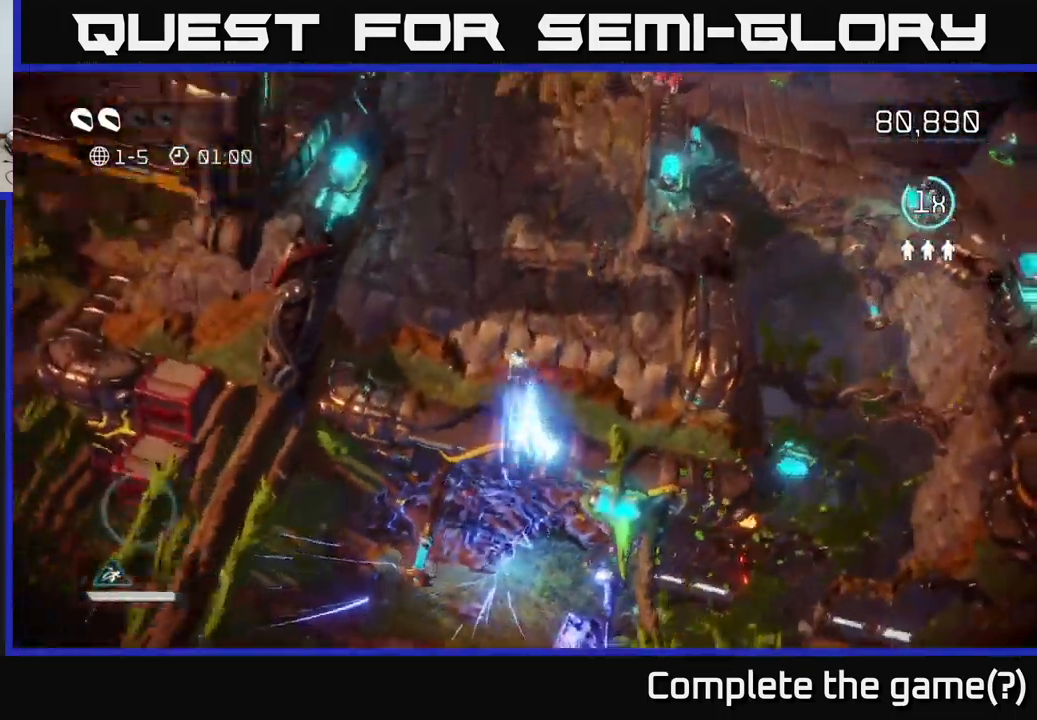
{"buttons": [], "left_stick": "up", "right_stick": "center", "events": [[217, "left_stick", "center"], [433, "left_stick", "up"]]}
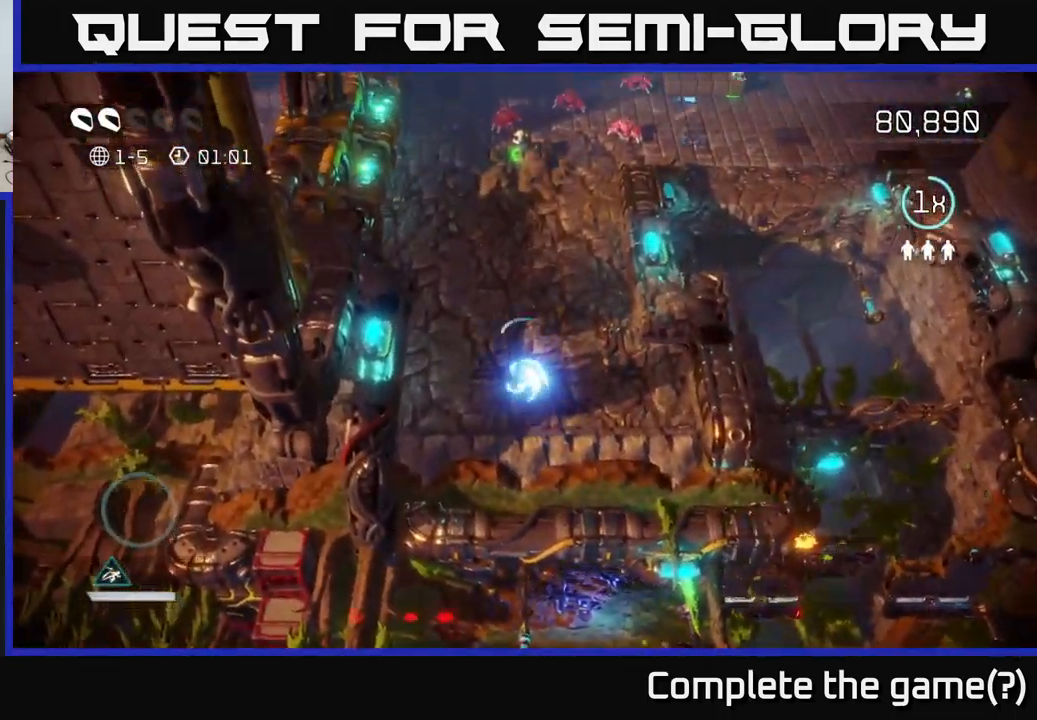
{"buttons": [], "left_stick": "up", "right_stick": "up", "events": [[67, "right_stick", "up-left"], [133, "right_stick", "up"]]}
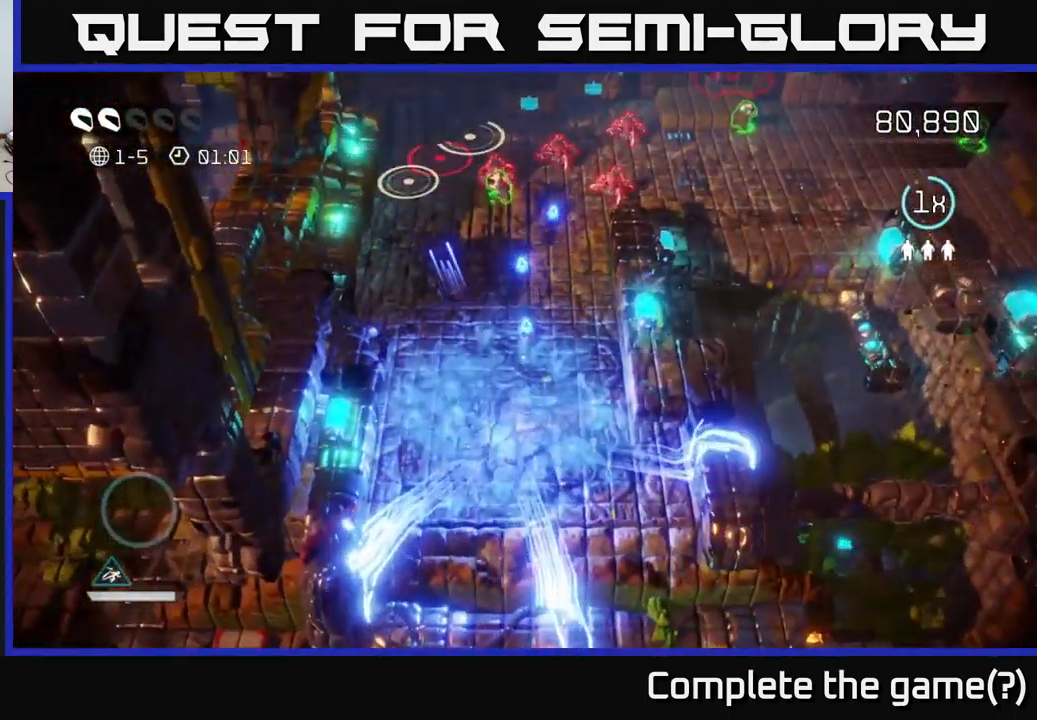
{"buttons": [], "left_stick": "up", "right_stick": "up-right", "events": [[184, "left_stick", "up-left"], [334, "left_stick", "up"], [484, "right_stick", "up-right"]]}
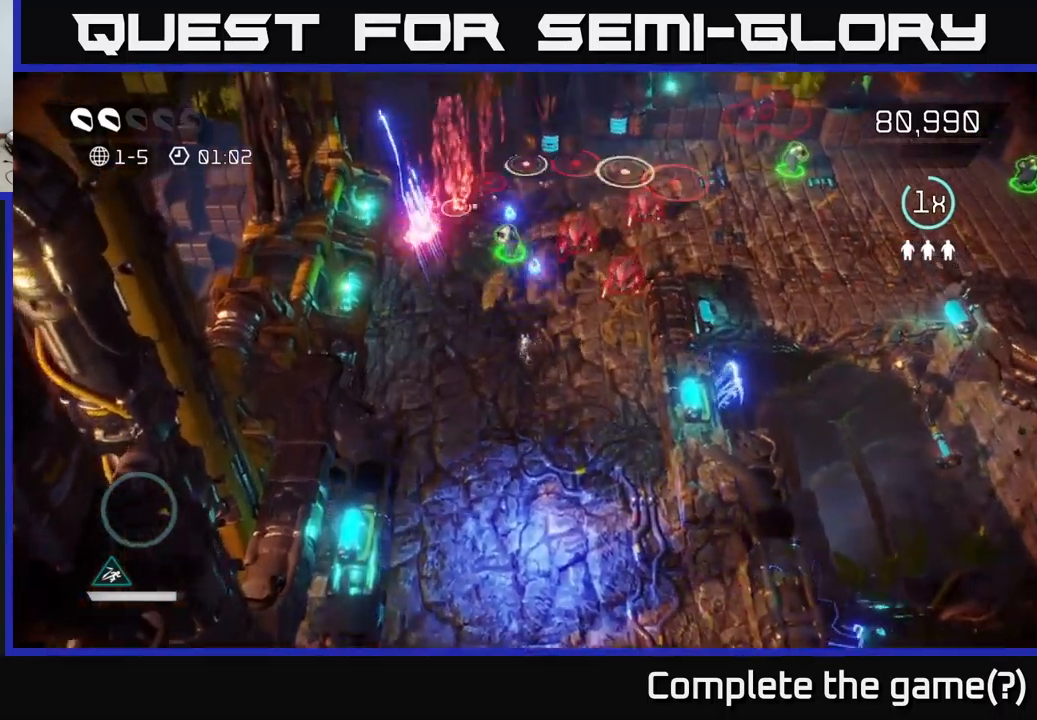
{"buttons": [], "left_stick": "up", "right_stick": "up", "events": [[234, "right_stick", "right"], [434, "right_stick", "up"]]}
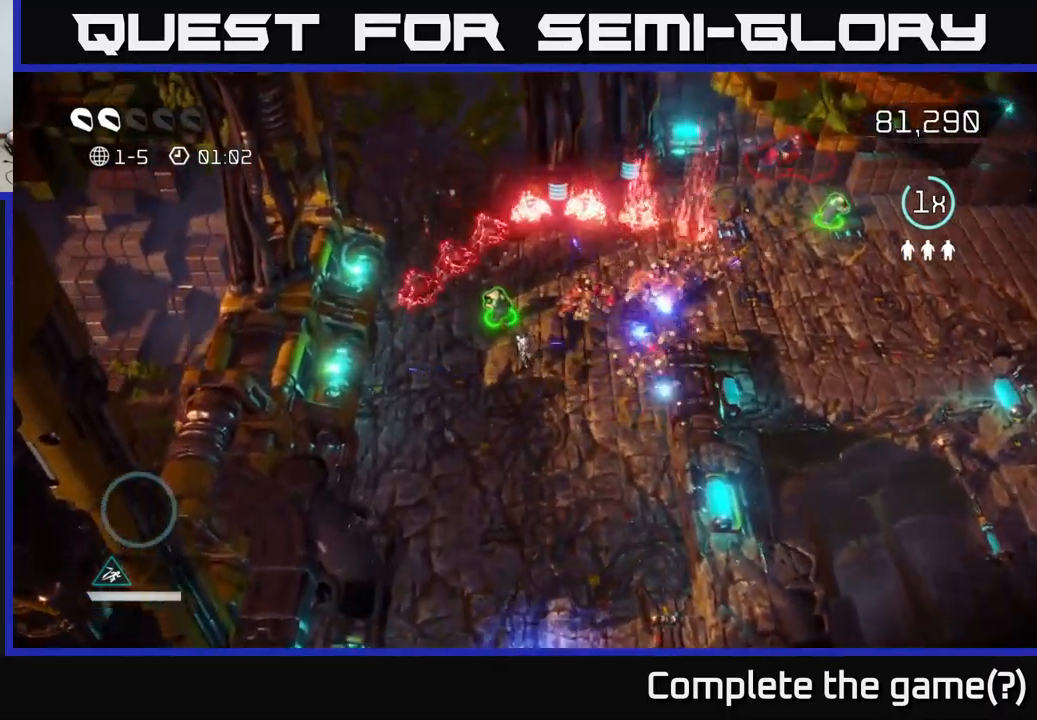
{"buttons": [], "left_stick": "up-right", "right_stick": "up-right", "events": [[100, "right_stick", "right"], [184, "left_stick", "right"], [267, "right_stick", "up-right"], [384, "left_stick", "up-right"]]}
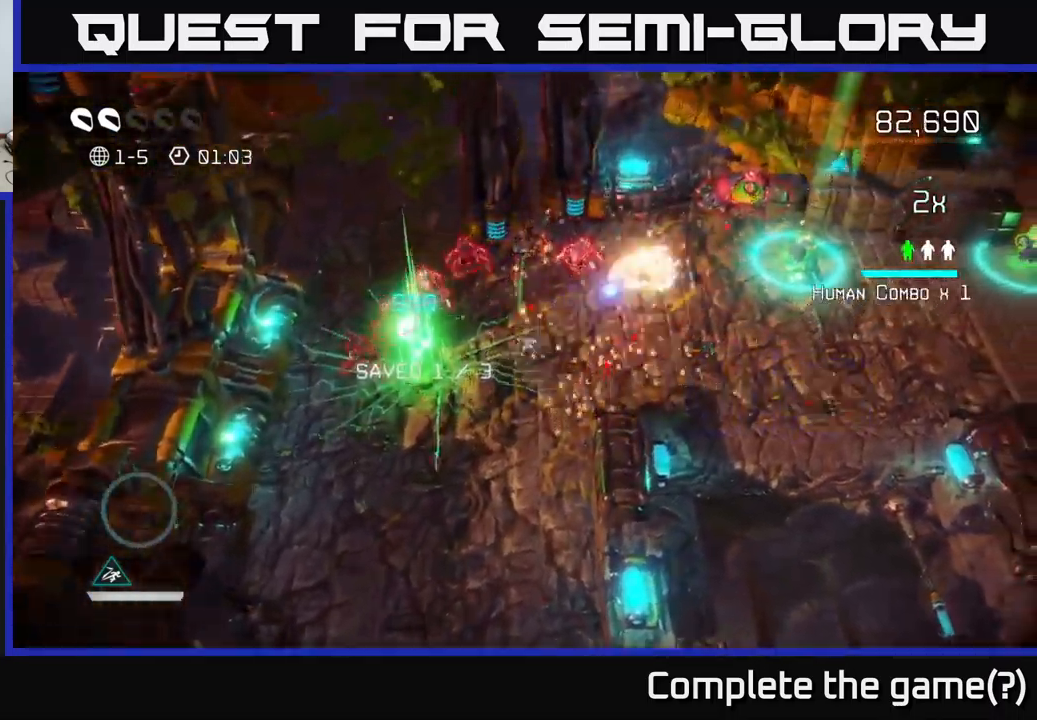
{"buttons": ["L2"], "left_stick": "up-right", "right_stick": "up-right", "events": [[167, "left_stick", "right"], [450, "L2", "down"], [484, "left_stick", "up-right"]]}